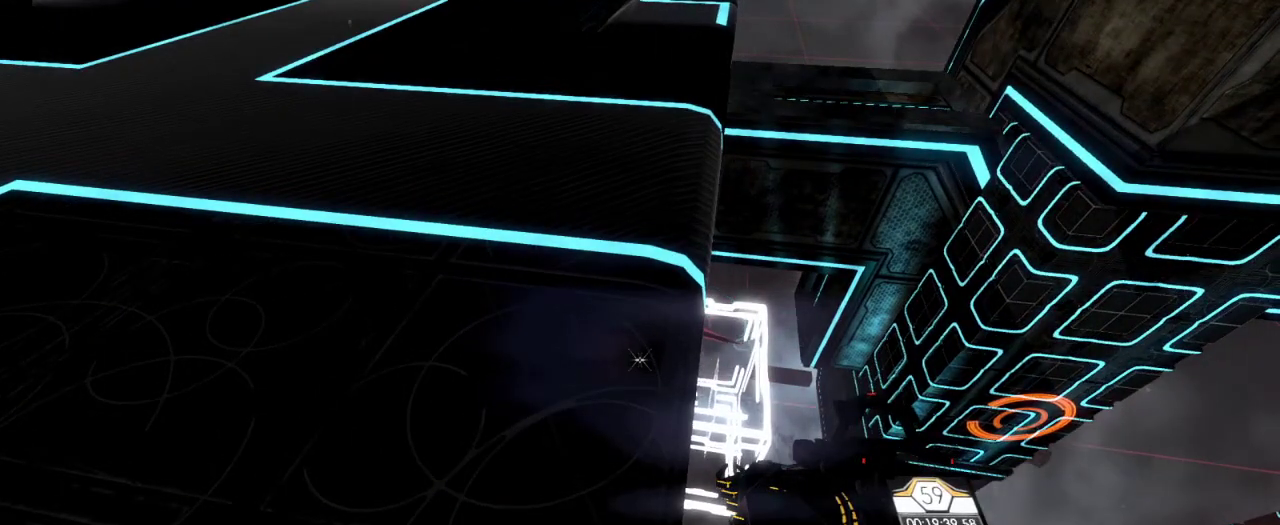
Gameplay with keyboard and mouse; each line is a JSON object with the keys and mouse buttons held at the frame after it. "events" lists presses ("down") and releases ("up") of "a", "ctrl", "d", "e", "q", "s", "shift", "space", "w", "mouse_left", "mouse_wheel", "mouse_right", "mouse_mb4" and "mouse_mb5" between this image and that frame as [ms after this image, input, new state], when the widget could be followed in between. "mouse_left", "mouse_wheel", "mouse_right", "mouse_mb4", "mouse_mb5" = the "left", "wheel", "right", "mb4", "mb5" buttons of the "mouse" list. No other keys are recorded. "wheel" means that the mouse wheel is clicked or scrolled. Mouse movement is not recorded.
{"keys": [], "mouse": [], "events": [[133, "d", "down"], [417, "d", "up"]]}
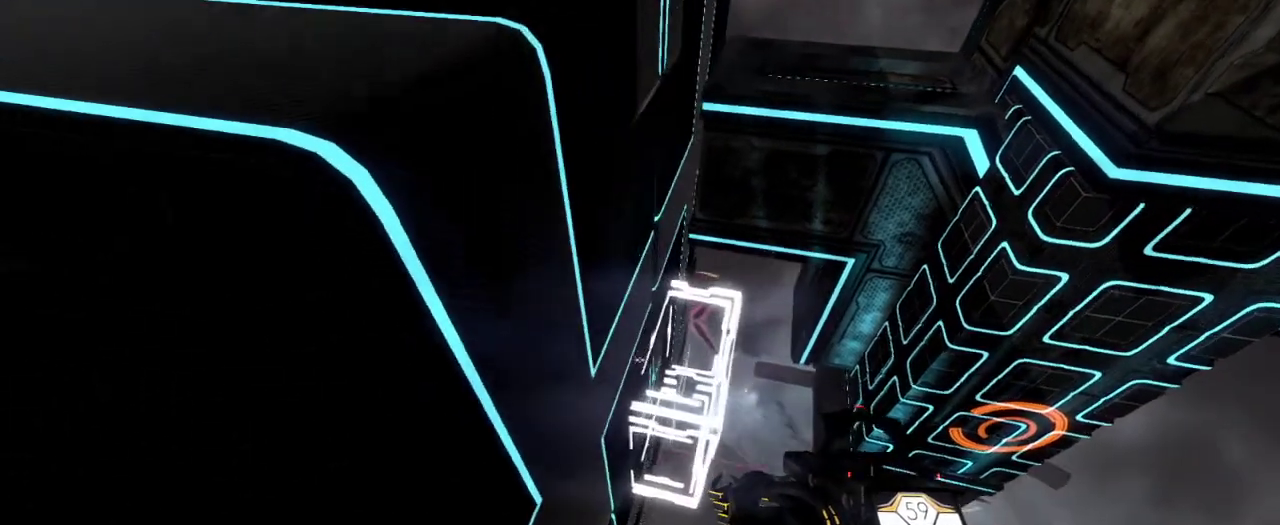
{"keys": [], "mouse": ["left"], "events": [[167, "d", "down"], [317, "d", "up"], [450, "mouse_left", "down"]]}
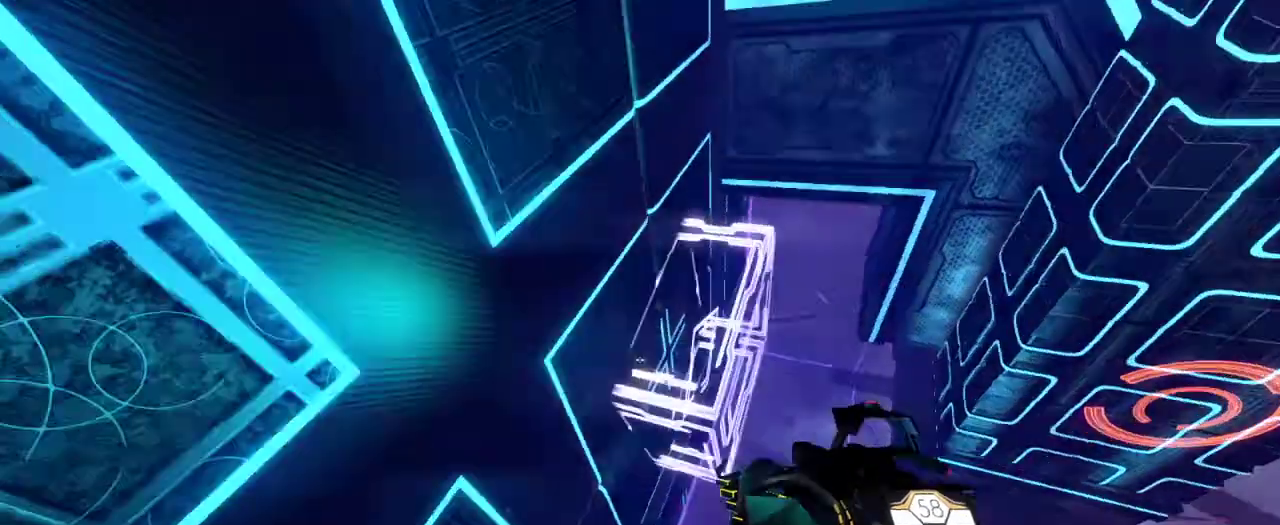
{"keys": [], "mouse": [], "events": [[17, "d", "down"], [33, "mouse_left", "up"], [133, "d", "up"]]}
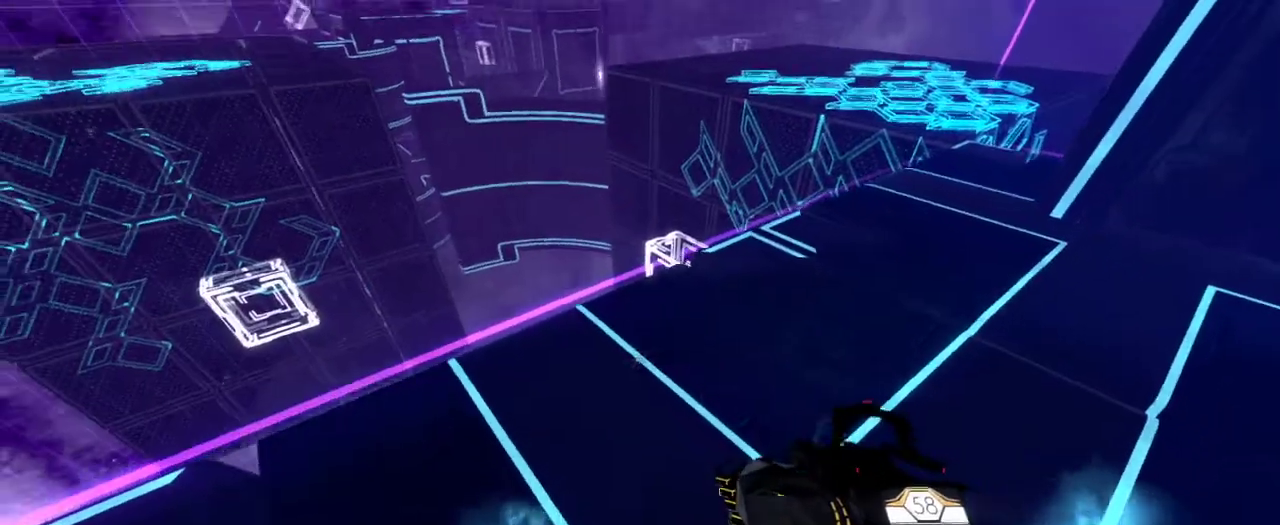
{"keys": ["s"], "mouse": [], "events": [[183, "d", "down"], [183, "s", "down"], [500, "d", "up"]]}
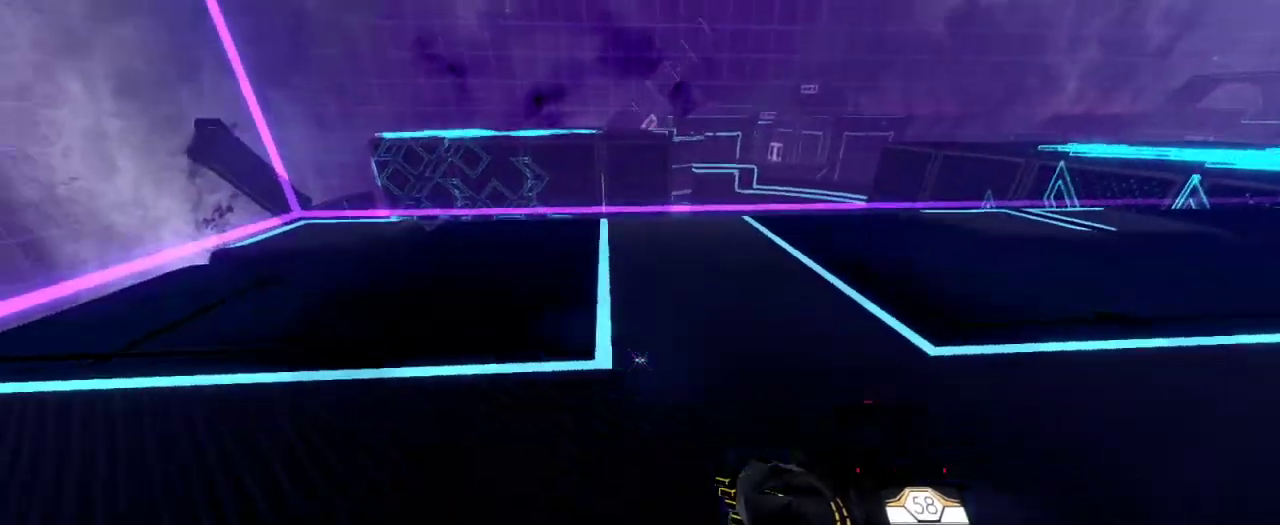
{"keys": [], "mouse": [], "events": [[350, "s", "up"]]}
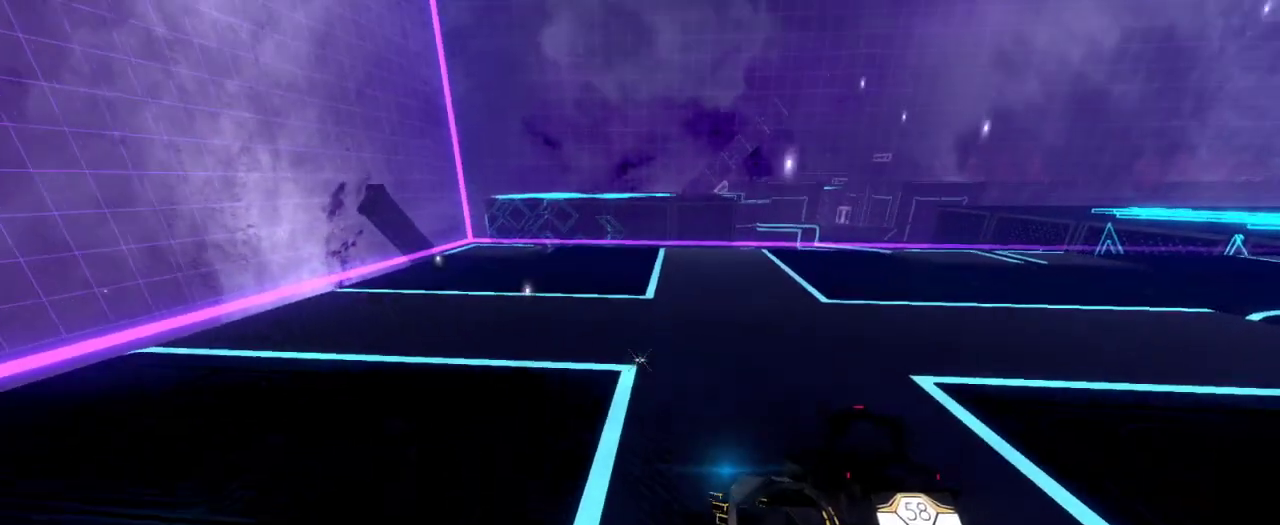
{"keys": [], "mouse": [], "events": [[117, "a", "down"], [317, "a", "up"]]}
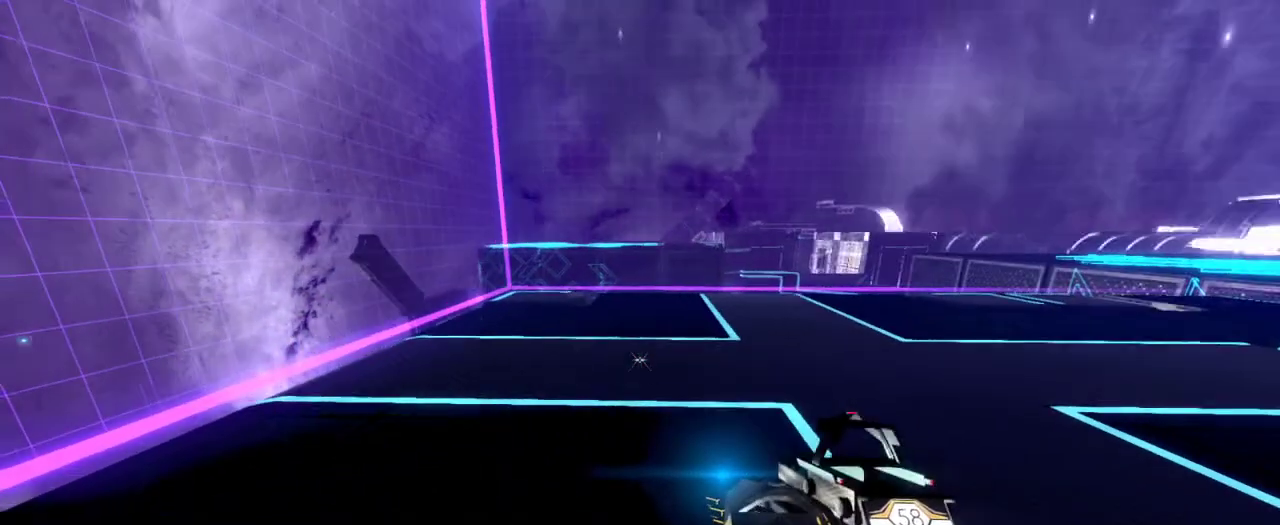
{"keys": ["w"], "mouse": [], "events": [[17, "w", "down"]]}
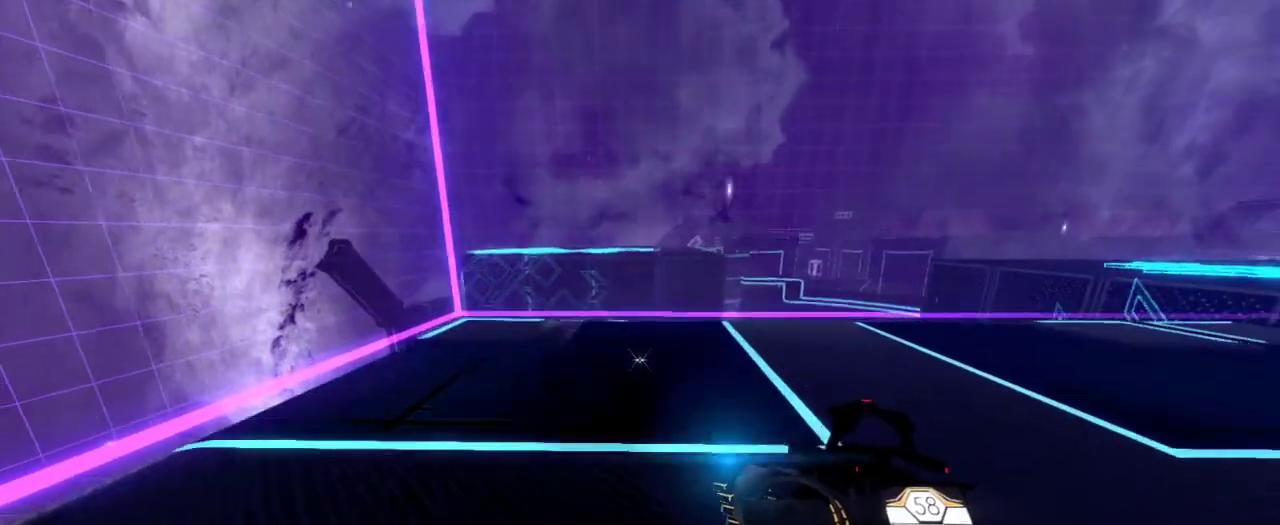
{"keys": ["e", "w"], "mouse": [], "events": [[267, "e", "down"], [350, "e", "up"], [467, "e", "down"]]}
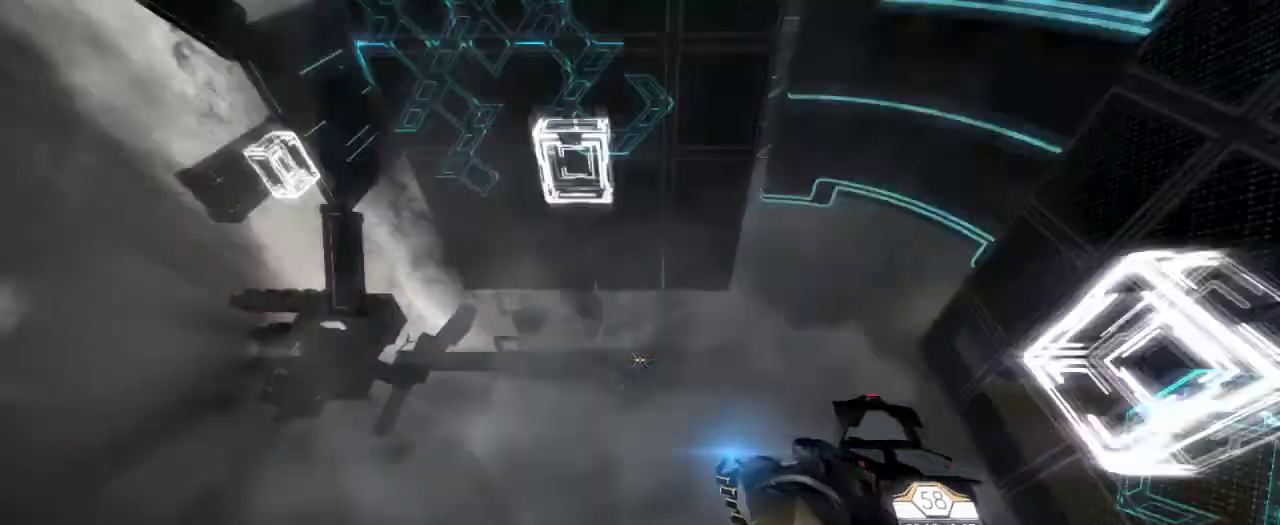
{"keys": ["w"], "mouse": [], "events": [[17, "space", "down"], [200, "space", "up"], [217, "e", "up"]]}
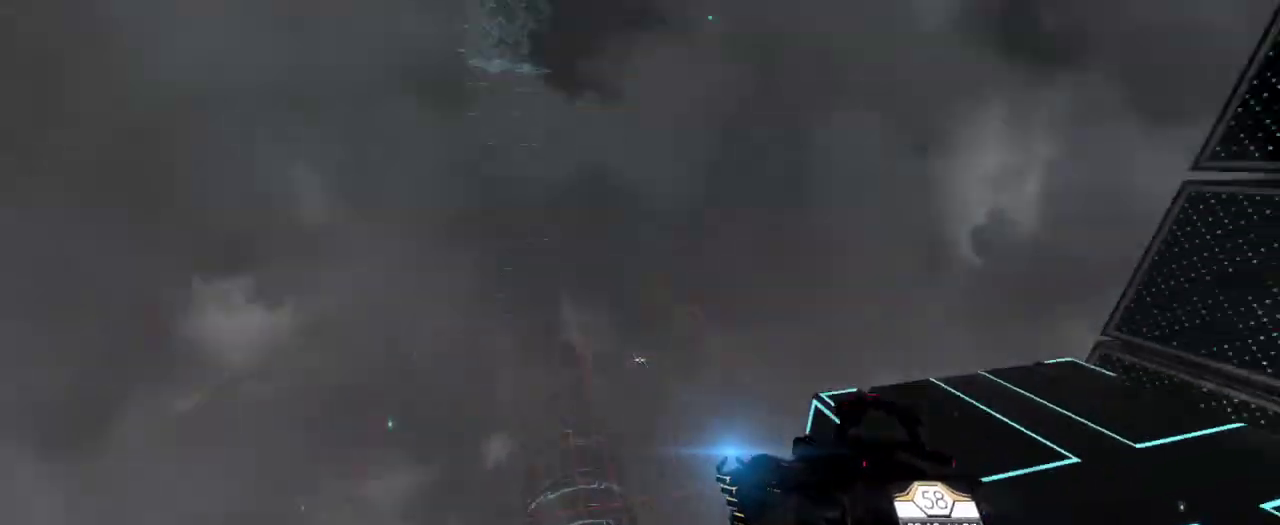
{"keys": ["a", "w"], "mouse": [], "events": [[333, "a", "down"]]}
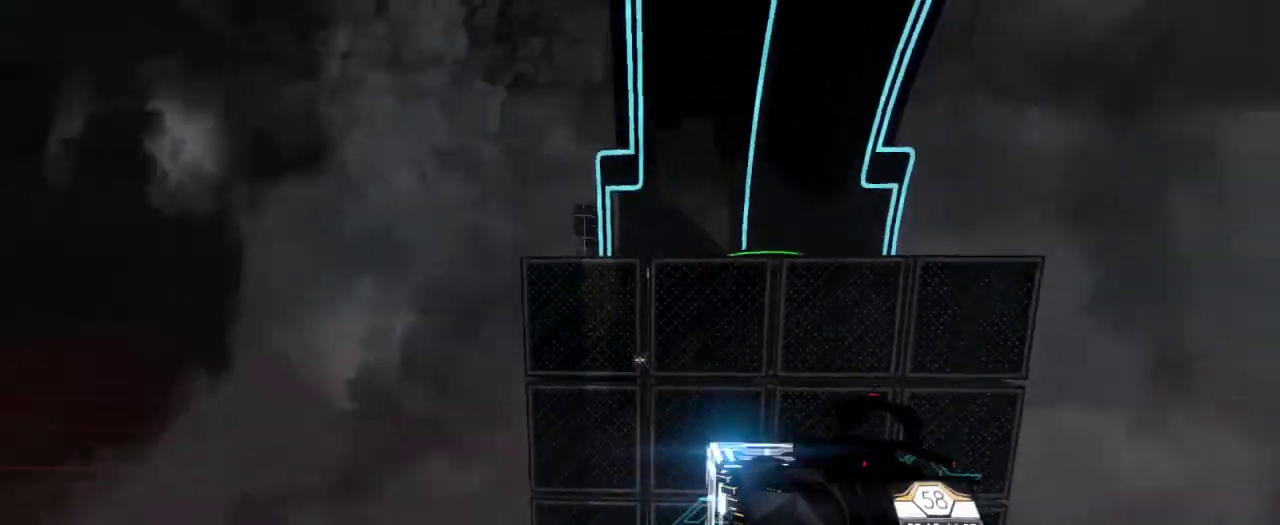
{"keys": ["w"], "mouse": [], "events": [[133, "a", "up"]]}
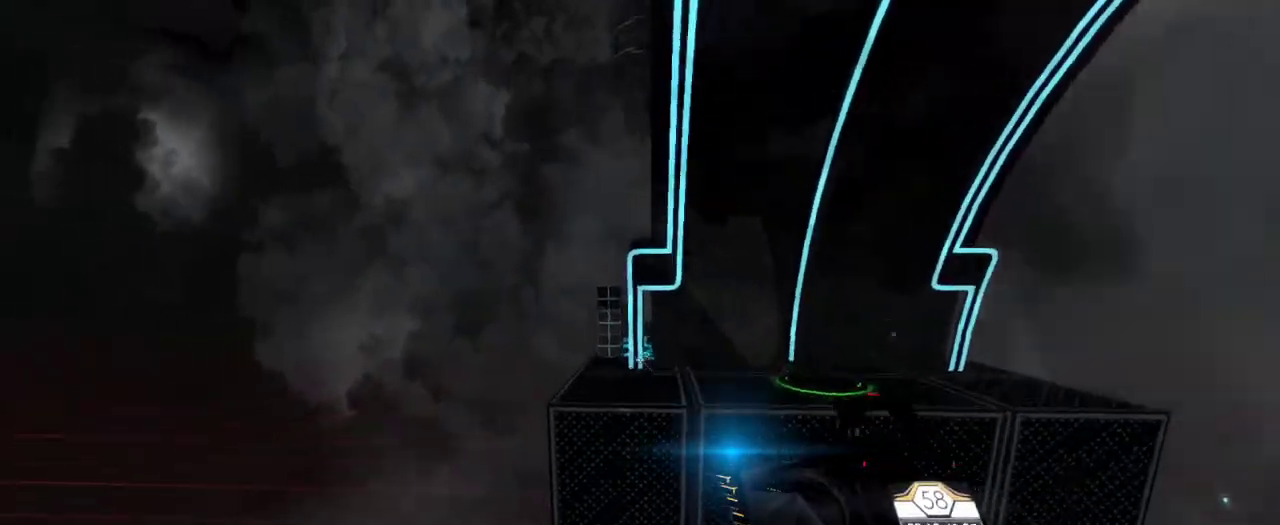
{"keys": ["w"], "mouse": [], "events": []}
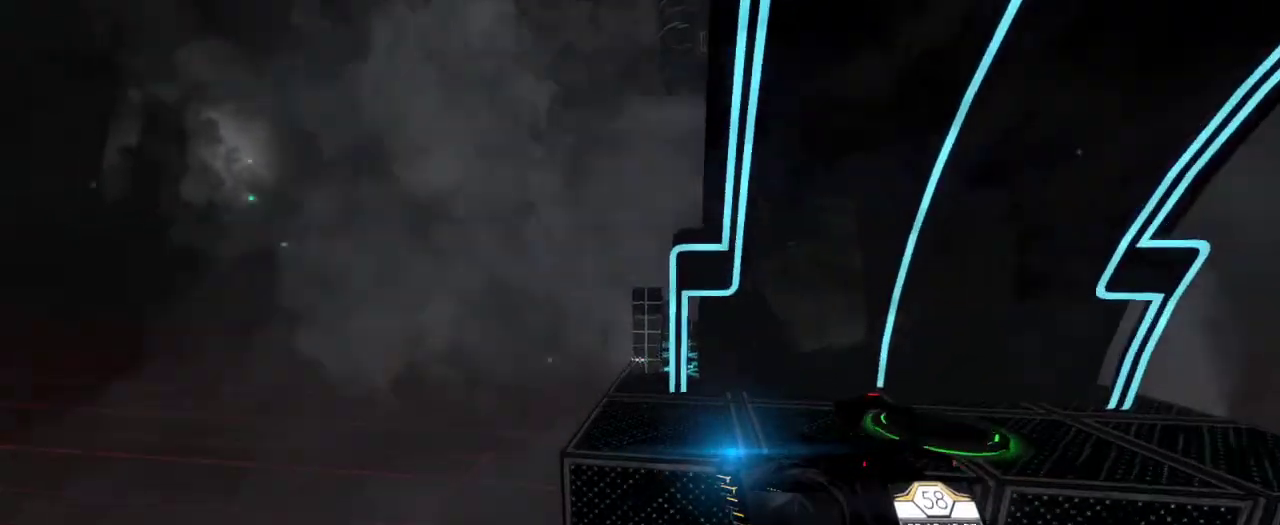
{"keys": ["w"], "mouse": [], "events": [[283, "space", "down"], [450, "space", "up"]]}
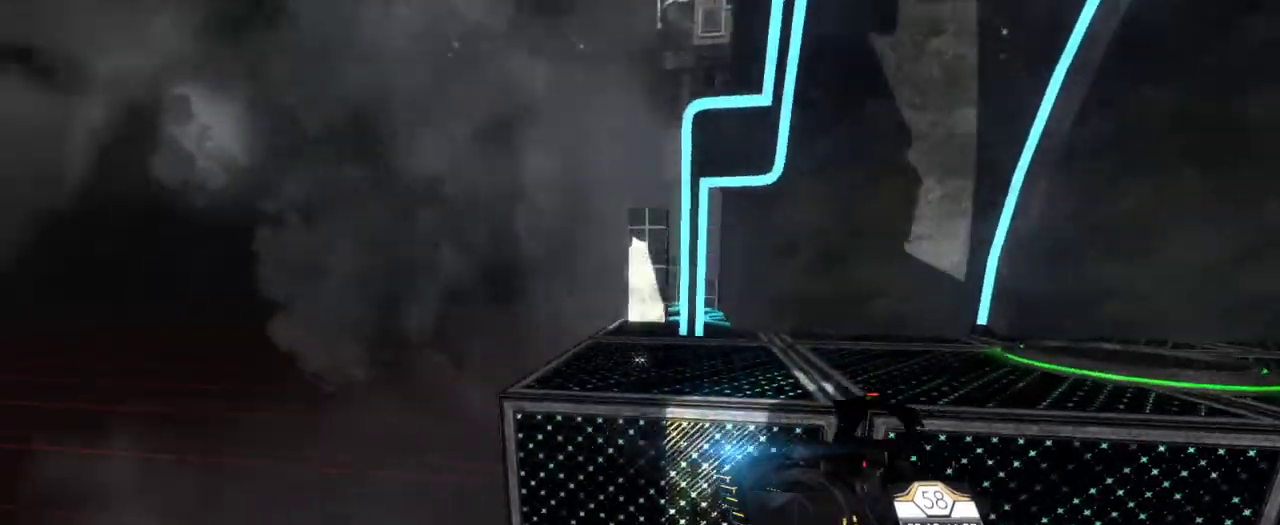
{"keys": [], "mouse": [], "events": [[200, "w", "up"]]}
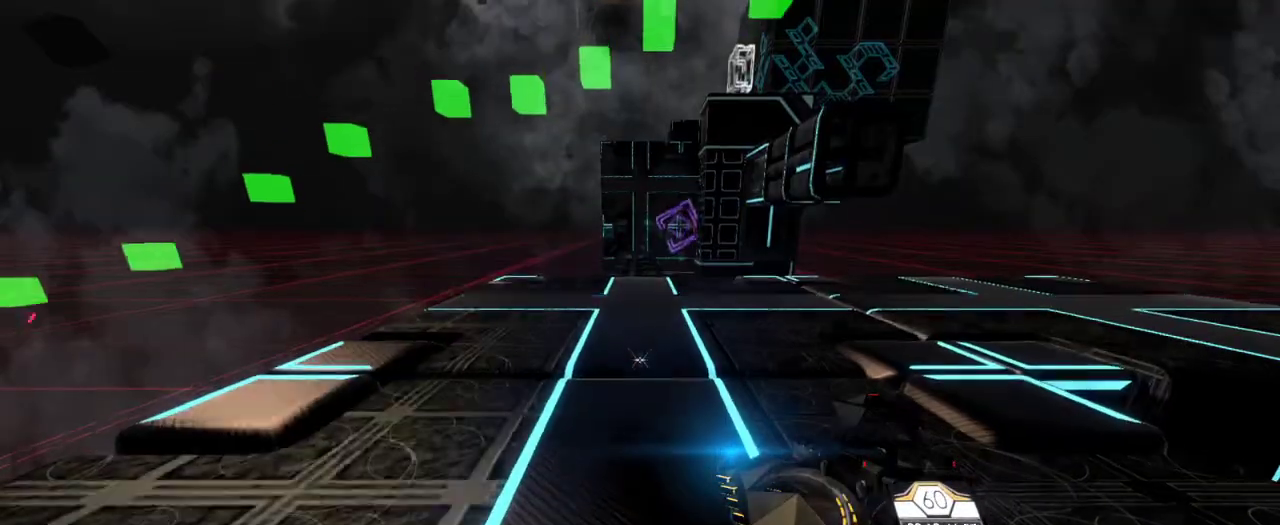
{"keys": ["w"], "mouse": [], "events": [[67, "w", "down"], [400, "space", "down"], [483, "space", "up"]]}
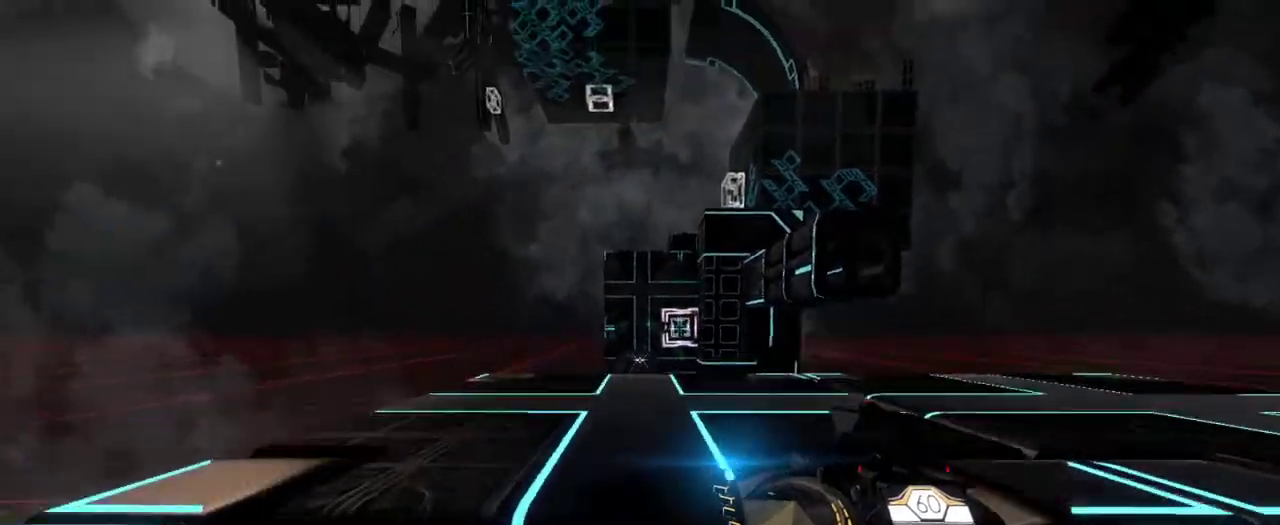
{"keys": ["w"], "mouse": [], "events": [[100, "e", "down"], [150, "e", "up"]]}
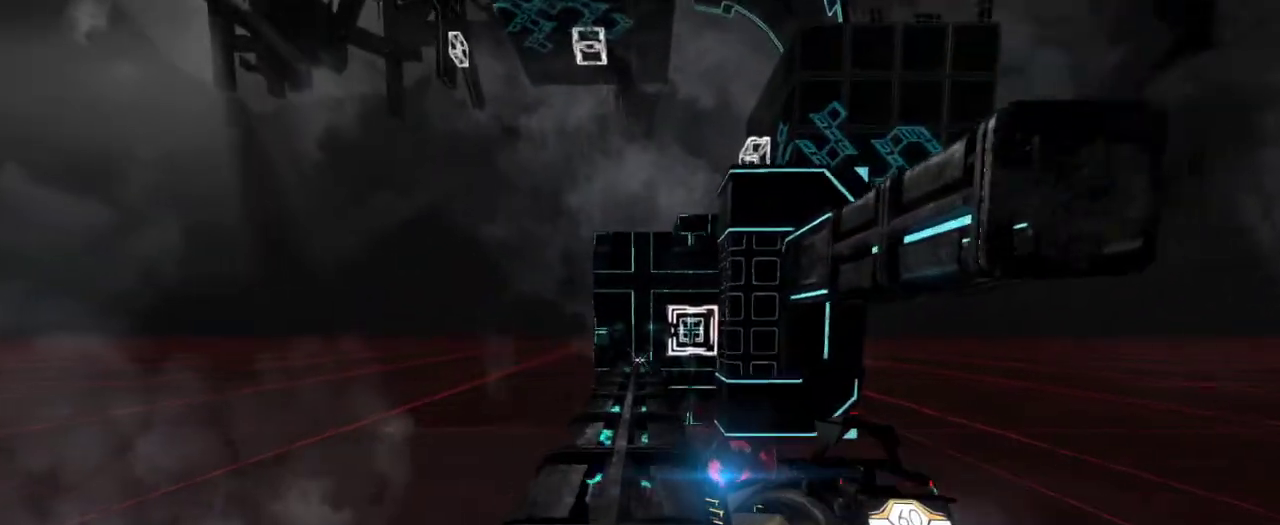
{"keys": ["w"], "mouse": [], "events": [[200, "e", "down"], [233, "e", "up"]]}
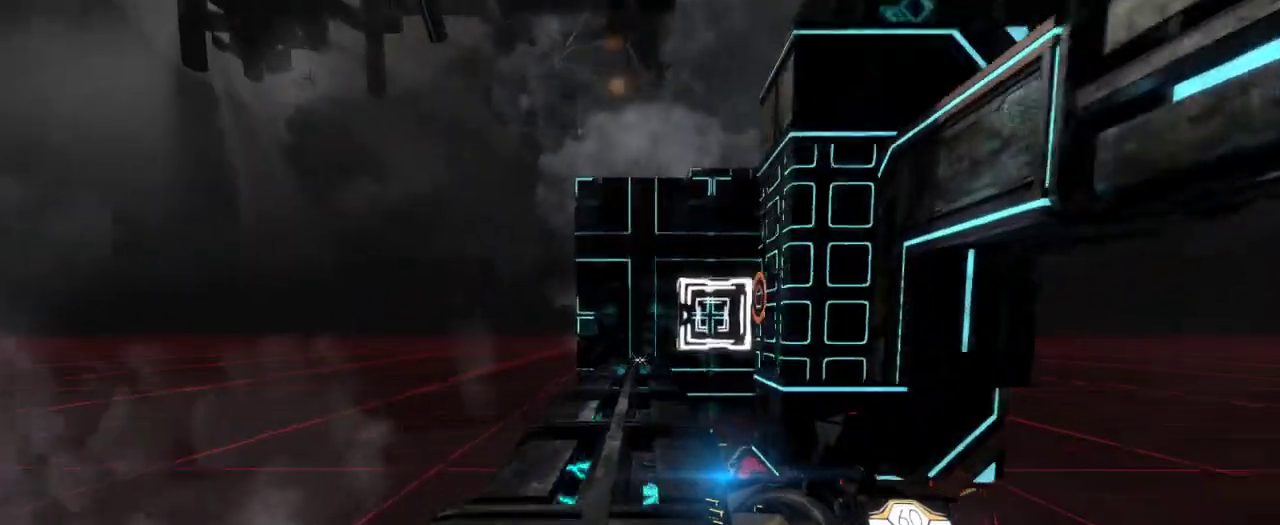
{"keys": ["w"], "mouse": [], "events": []}
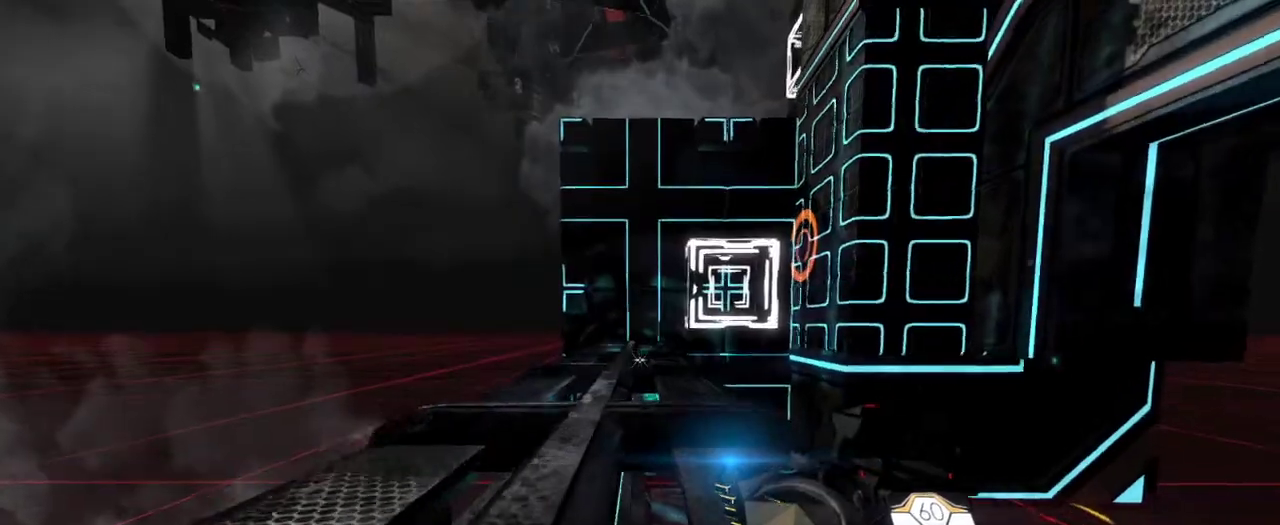
{"keys": ["w"], "mouse": [], "events": [[300, "mouse_left", "down"], [367, "mouse_left", "up"]]}
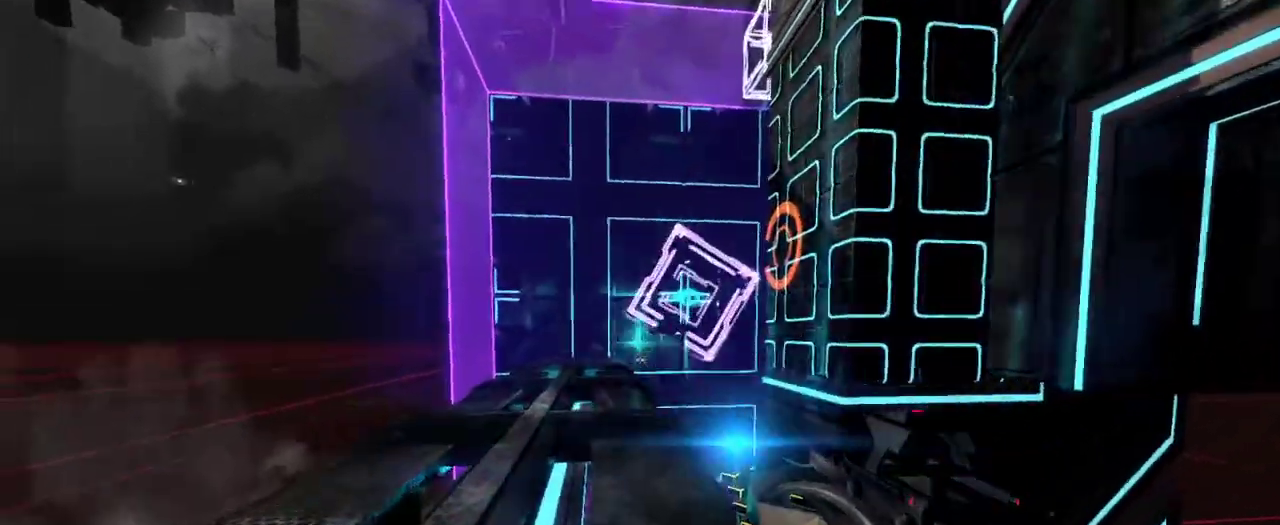
{"keys": ["w"], "mouse": [], "events": []}
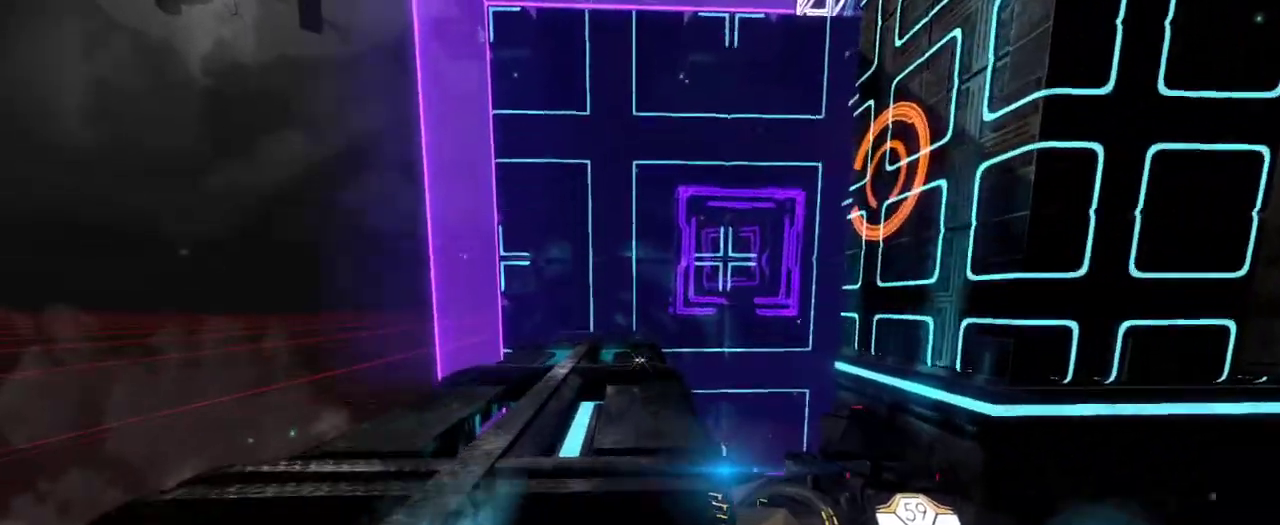
{"keys": ["w"], "mouse": [], "events": []}